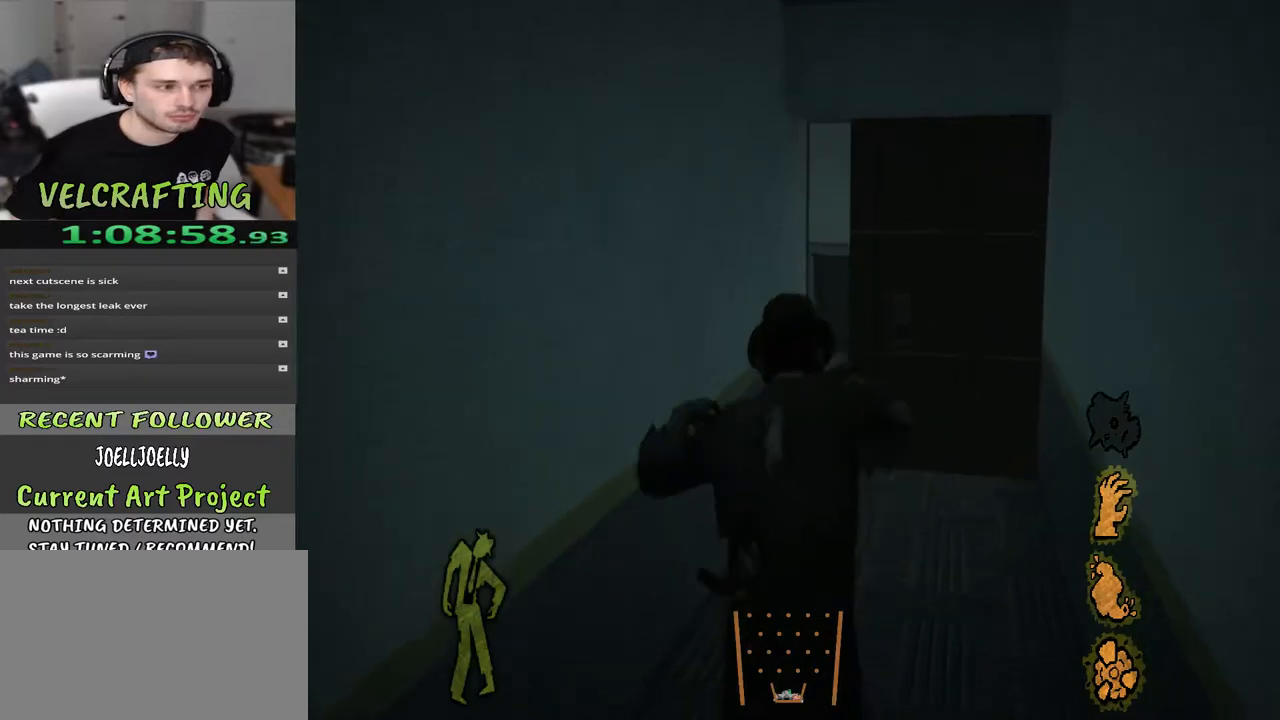
Gameplay with a controller (Xbox layout); each line is a JSON object with the inputs held at the frame after it. "events" lists button and stick changes between this image and that frame as [ms after this image, input, new state], when the widget could be followed in between. Not read: Z.
{"buttons": [], "left_stick": "up", "right_stick": "center", "events": [[117, "left_stick", "up-right"], [483, "left_stick", "up"]]}
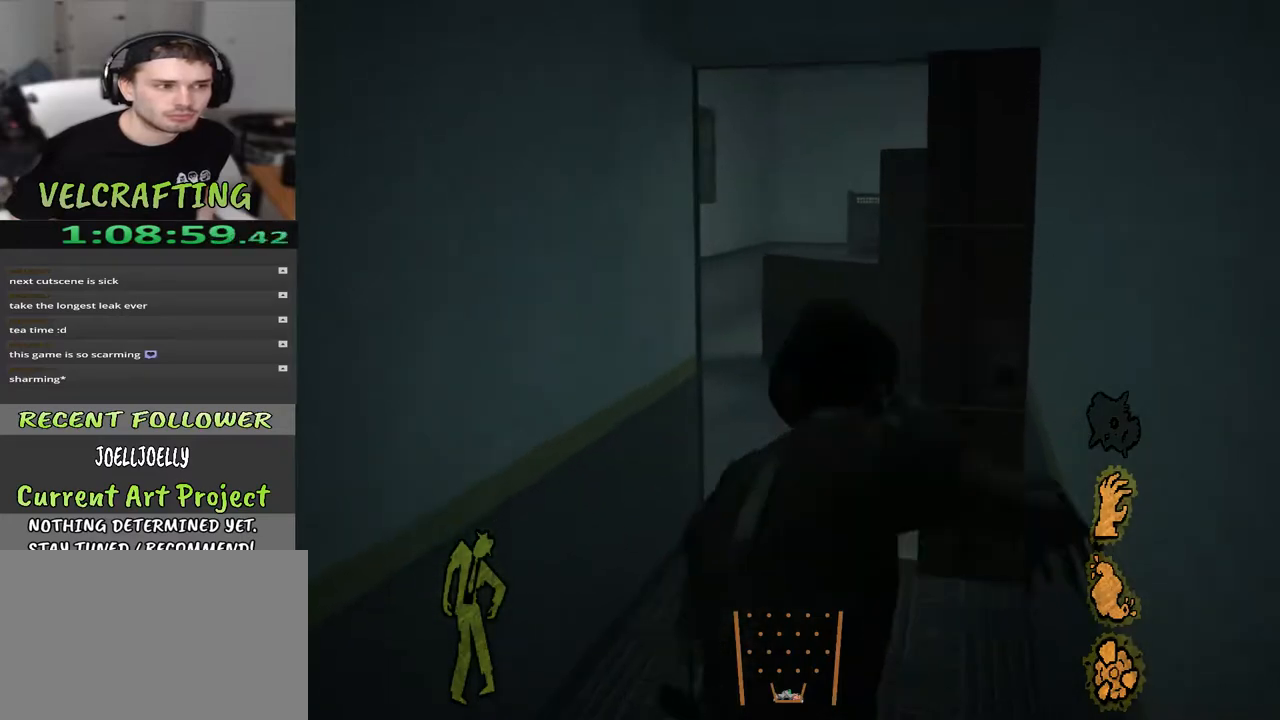
{"buttons": [], "left_stick": "up", "right_stick": "center", "events": []}
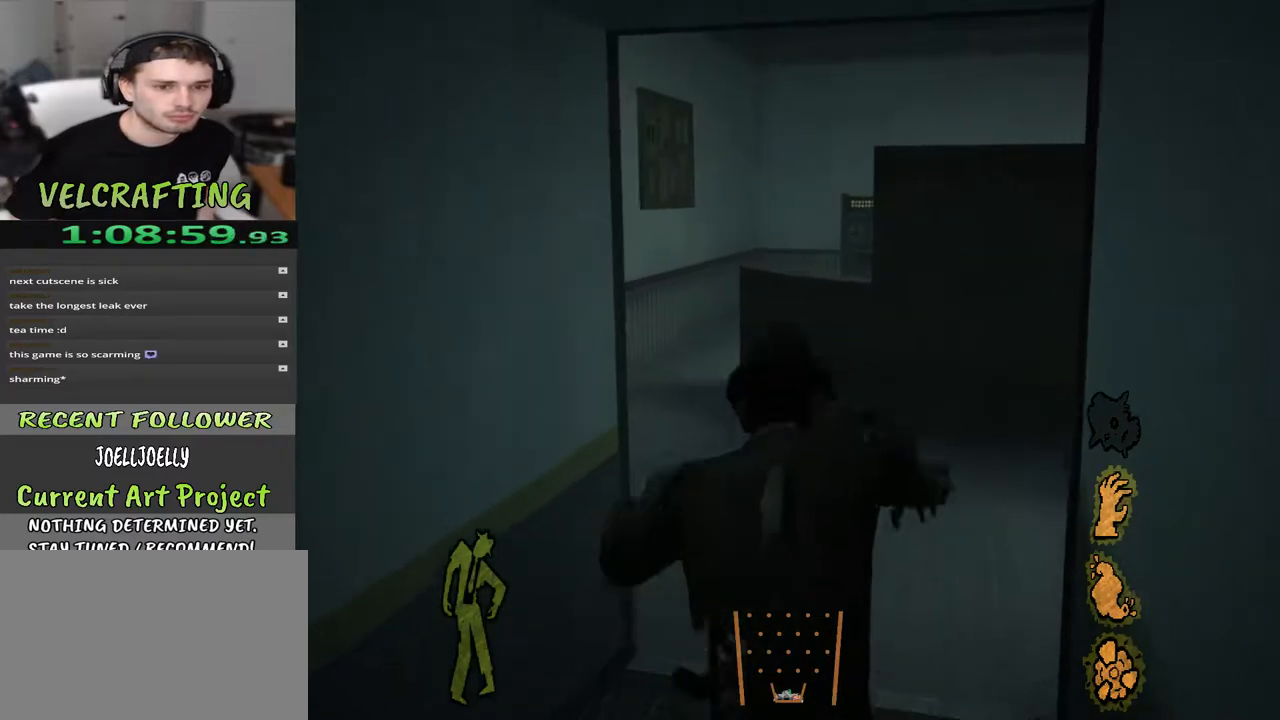
{"buttons": [], "left_stick": "up", "right_stick": "center", "events": []}
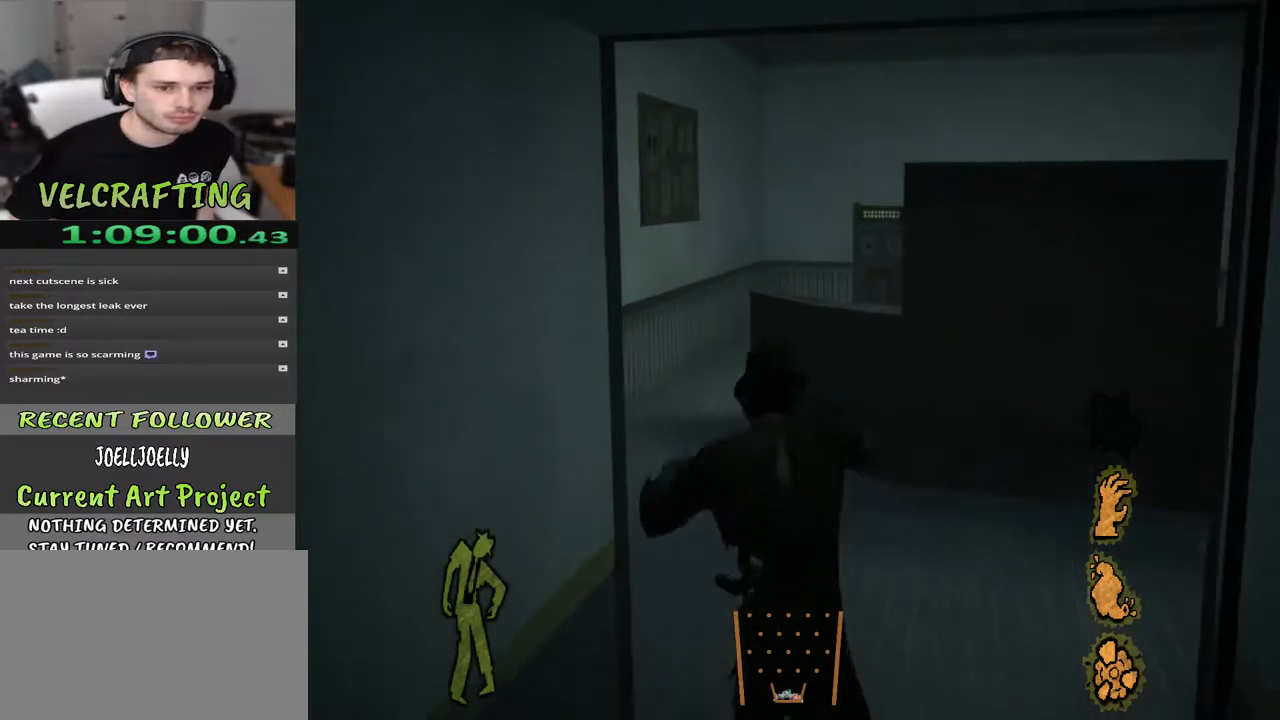
{"buttons": [], "left_stick": "up", "right_stick": "center", "events": [[317, "A", "down"], [500, "A", "up"]]}
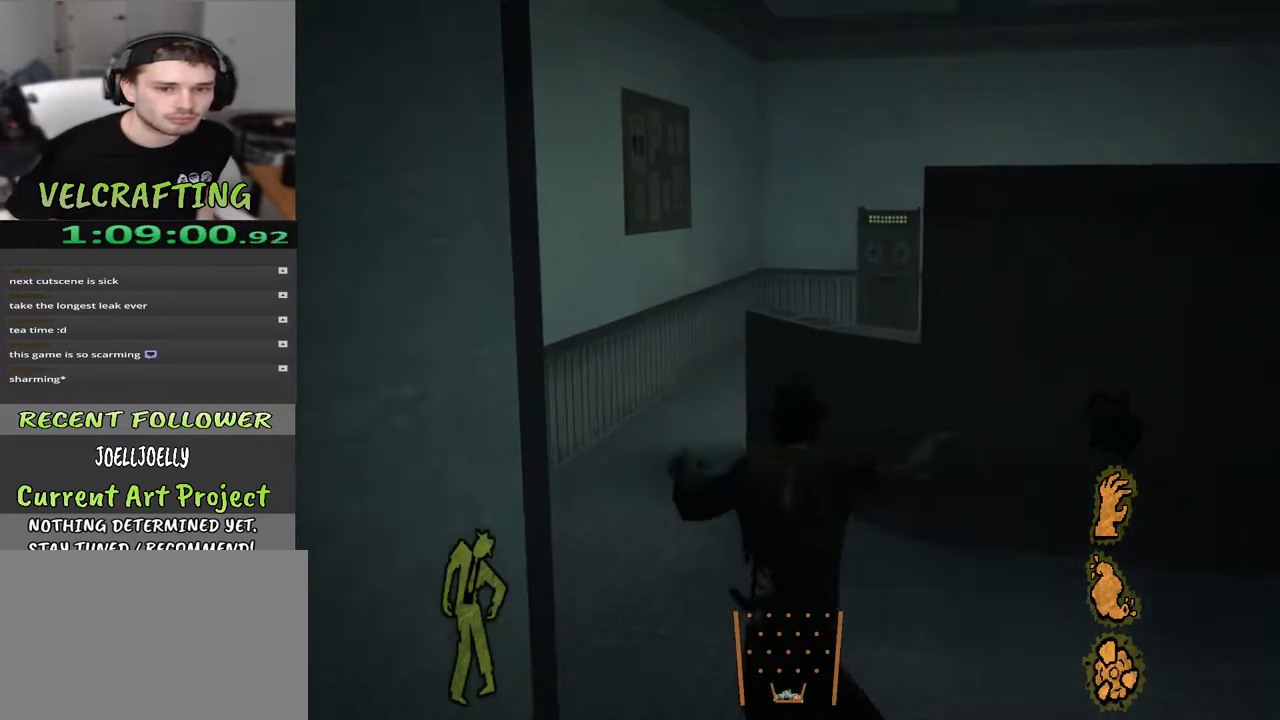
{"buttons": [], "left_stick": "up-right", "right_stick": "down-right", "events": [[217, "right_stick", "down-right"], [333, "left_stick", "up-right"]]}
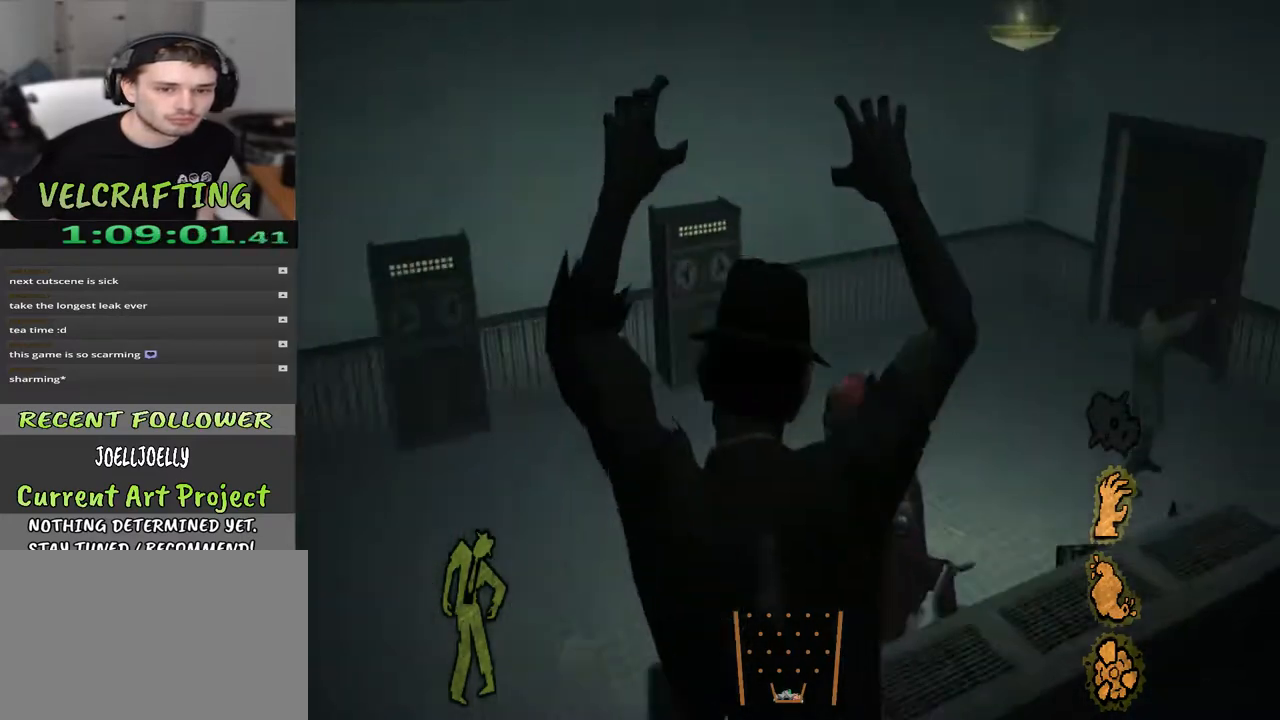
{"buttons": [], "left_stick": "up-left", "right_stick": "center", "events": [[350, "right_stick", "center"], [483, "left_stick", "up-left"]]}
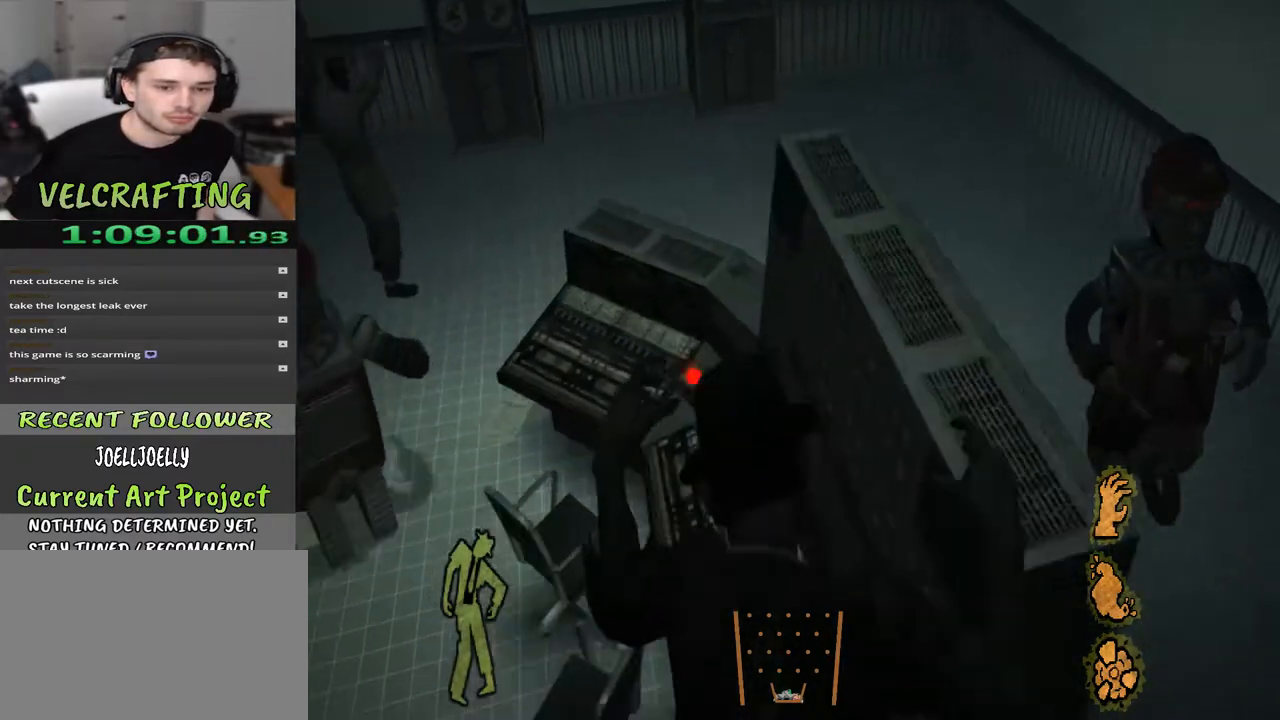
{"buttons": [], "left_stick": "up", "right_stick": "center", "events": [[167, "left_stick", "up"]]}
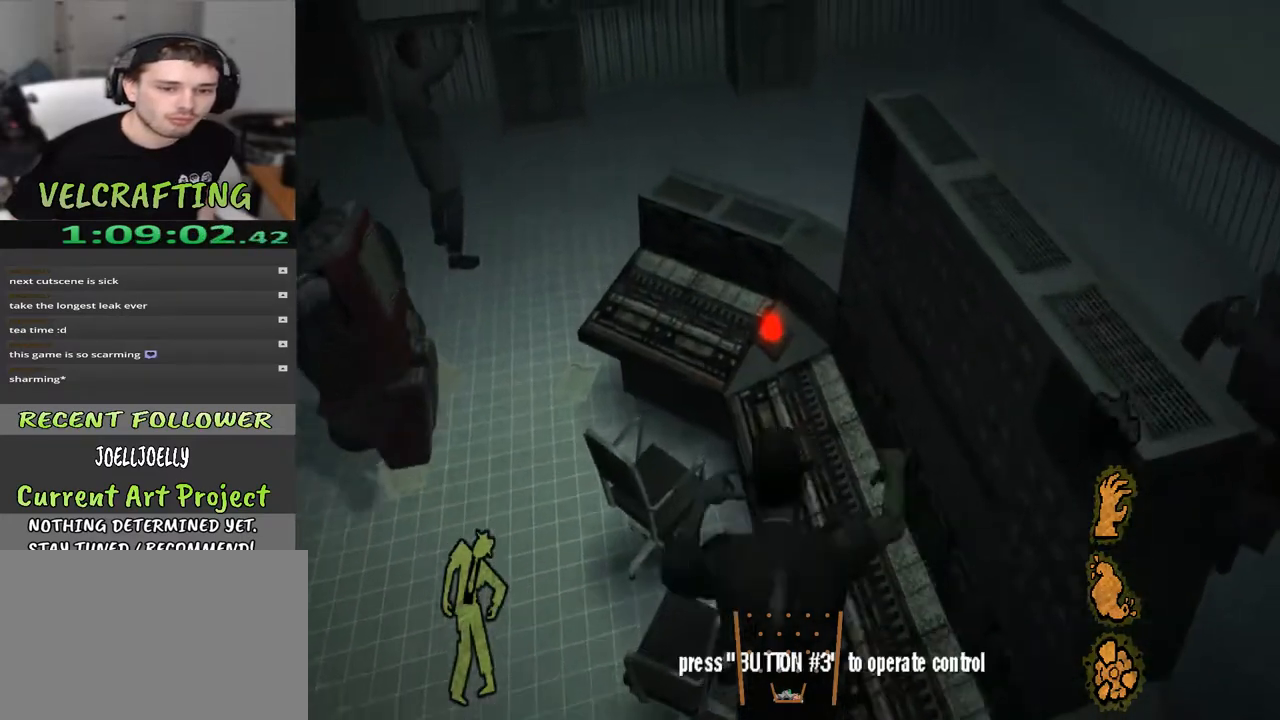
{"buttons": [], "left_stick": "up", "right_stick": "center", "events": [[283, "X", "down"], [433, "X", "up"]]}
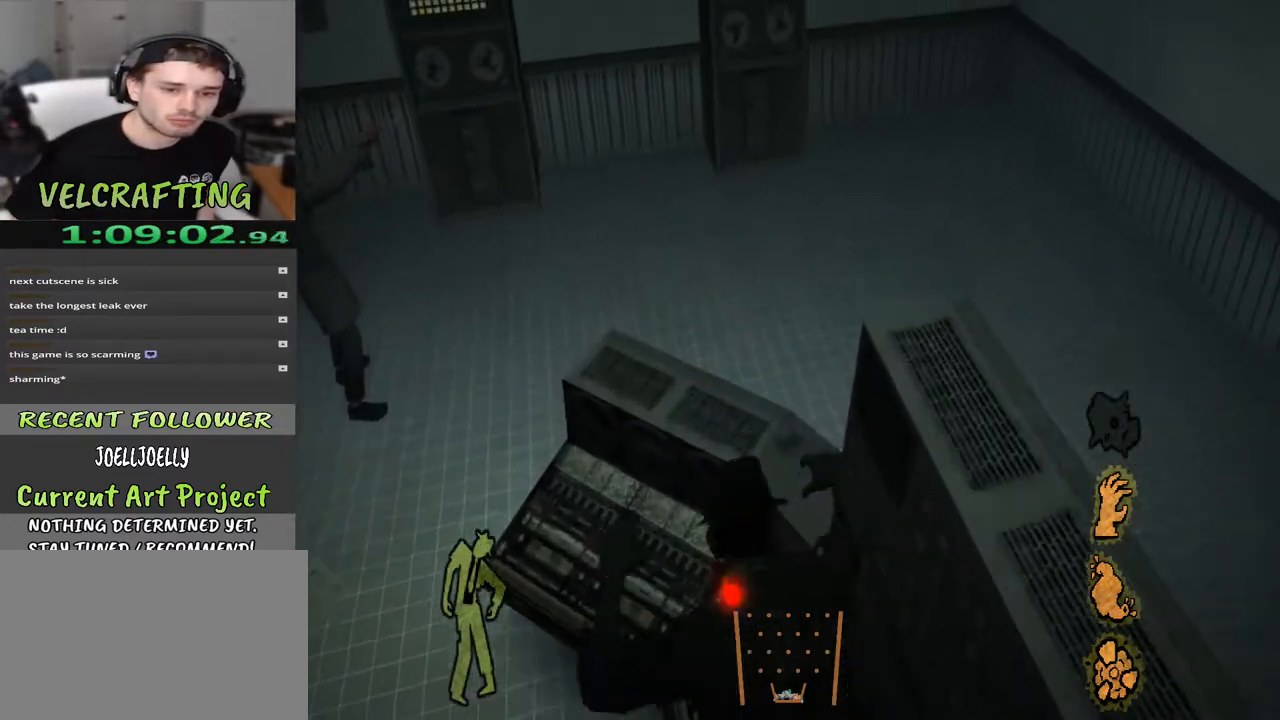
{"buttons": [], "left_stick": "up", "right_stick": "center", "events": [[83, "right_stick", "left"], [417, "right_stick", "center"]]}
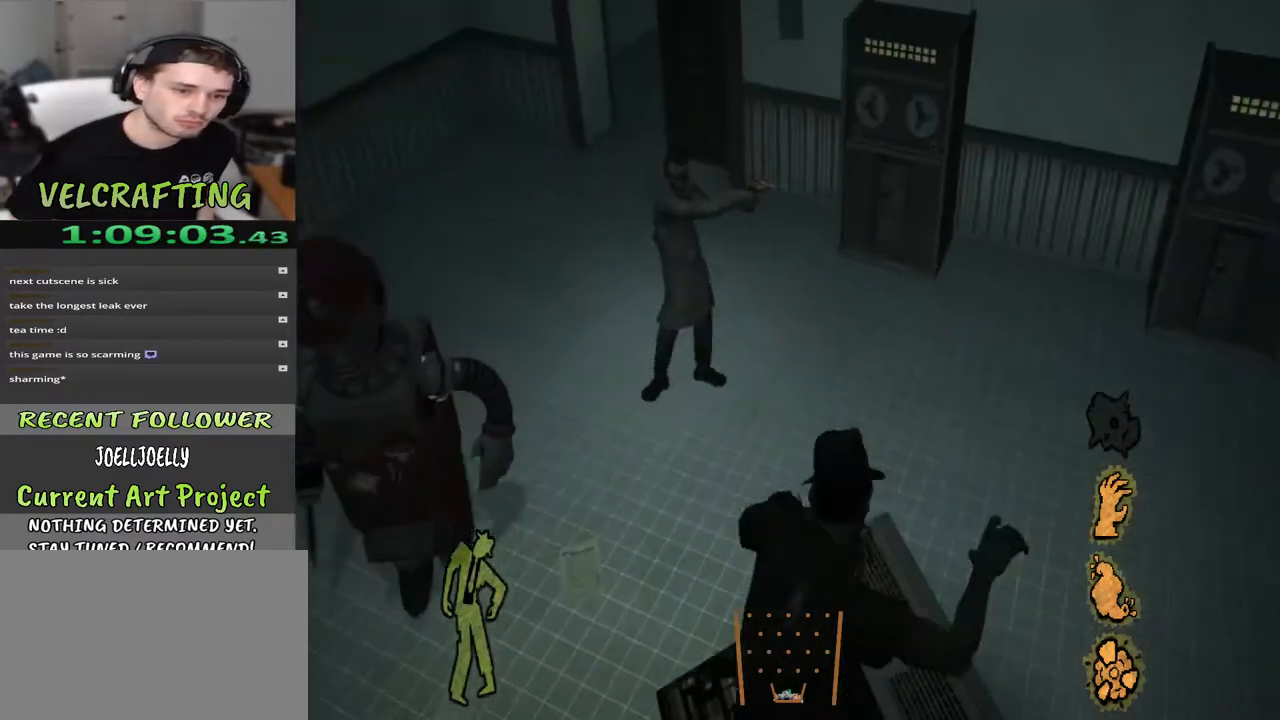
{"buttons": [], "left_stick": "up-right", "right_stick": "center", "events": [[133, "right_stick", "left"], [283, "right_stick", "center"], [367, "left_stick", "up-right"]]}
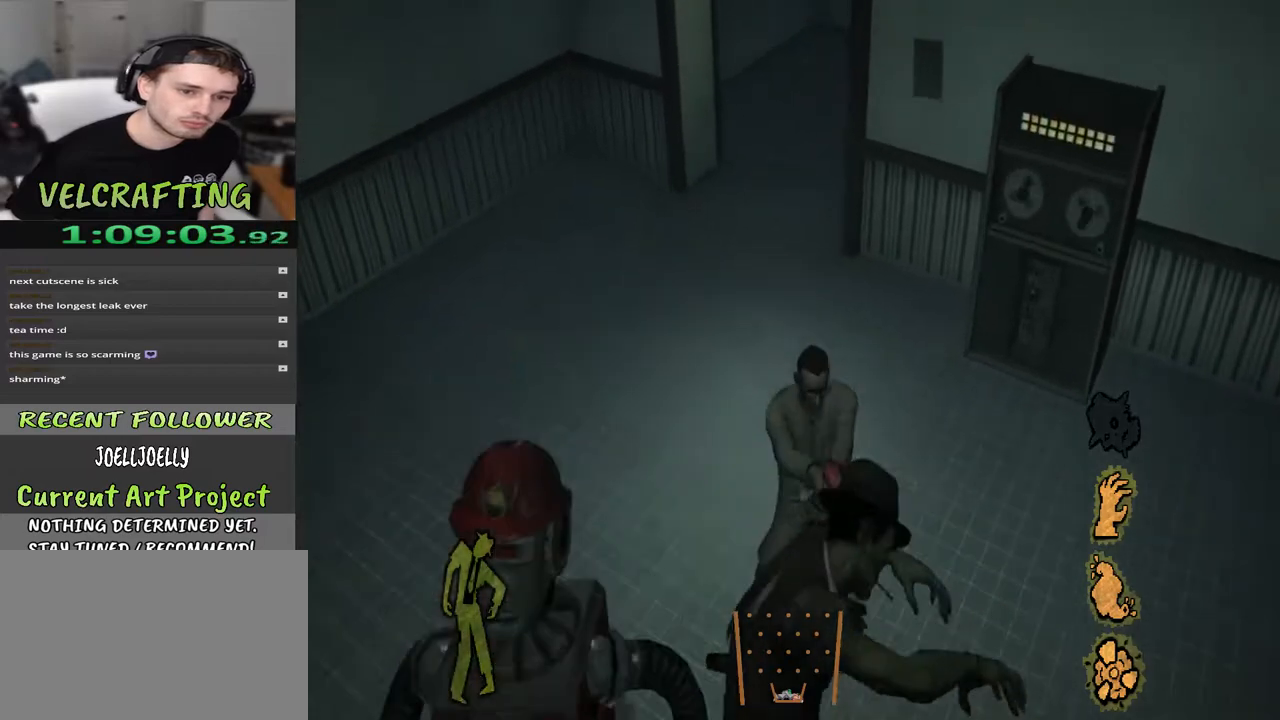
{"buttons": [], "left_stick": "up-right", "right_stick": "center", "events": []}
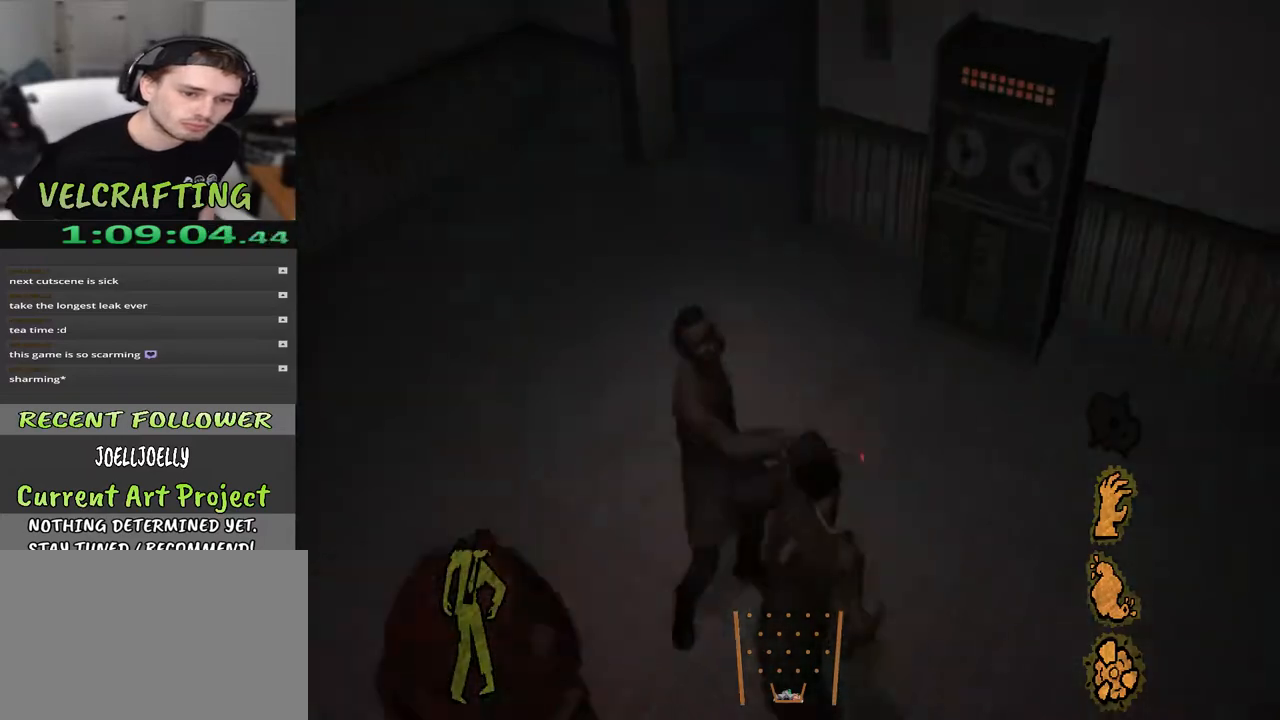
{"buttons": [], "left_stick": "up-right", "right_stick": "up-left", "events": [[283, "right_stick", "up-left"]]}
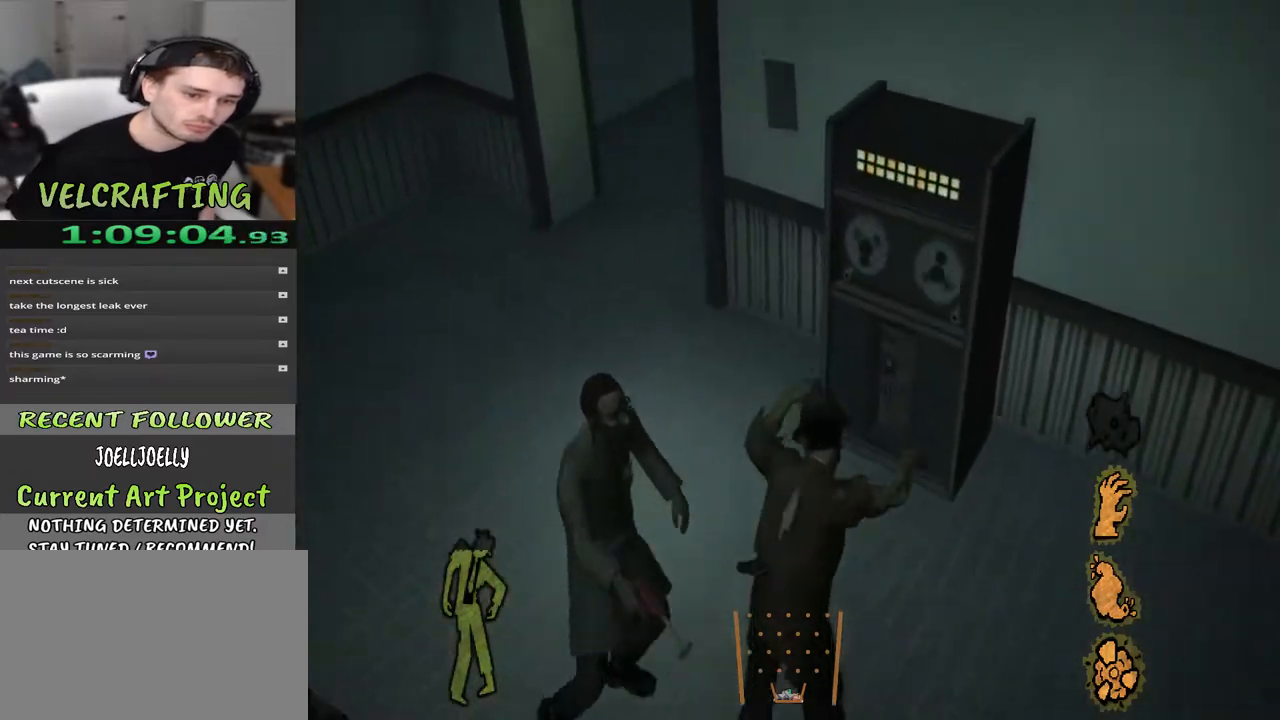
{"buttons": [], "left_stick": "up-left", "right_stick": "center", "events": [[17, "left_stick", "up"], [350, "left_stick", "up-left"], [500, "right_stick", "center"]]}
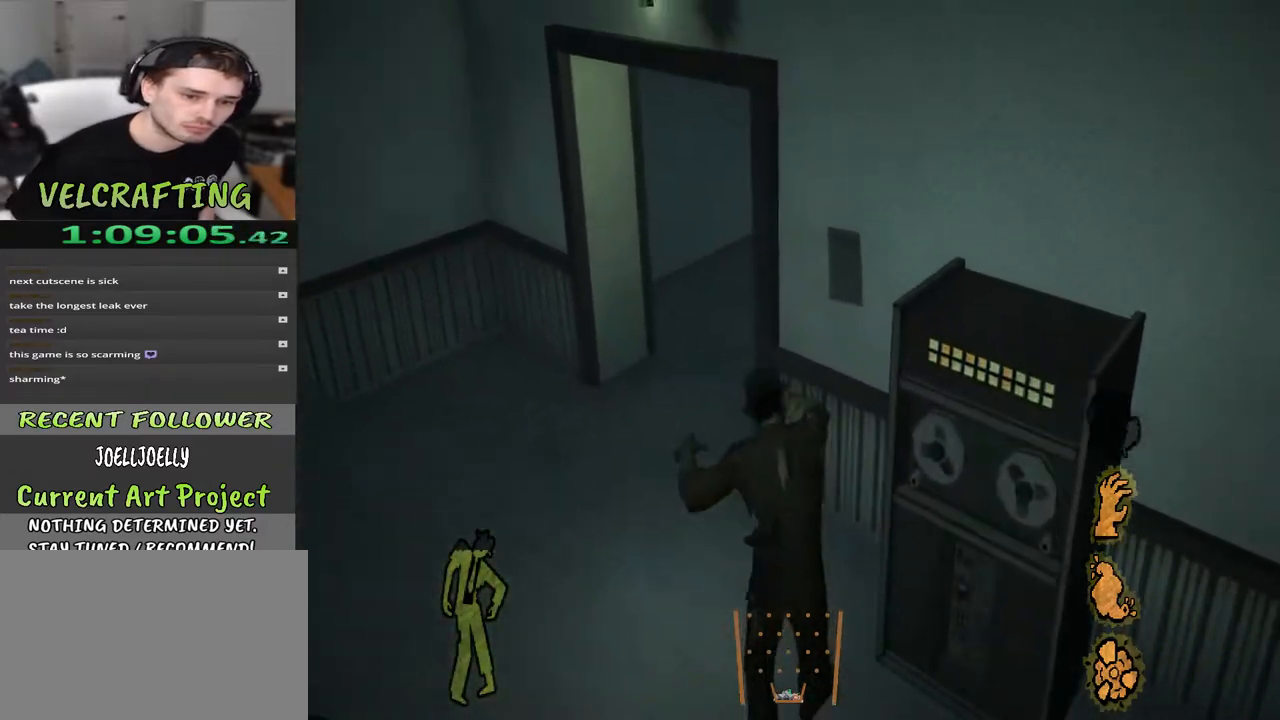
{"buttons": [], "left_stick": "up-left", "right_stick": "right", "events": [[133, "right_stick", "right"]]}
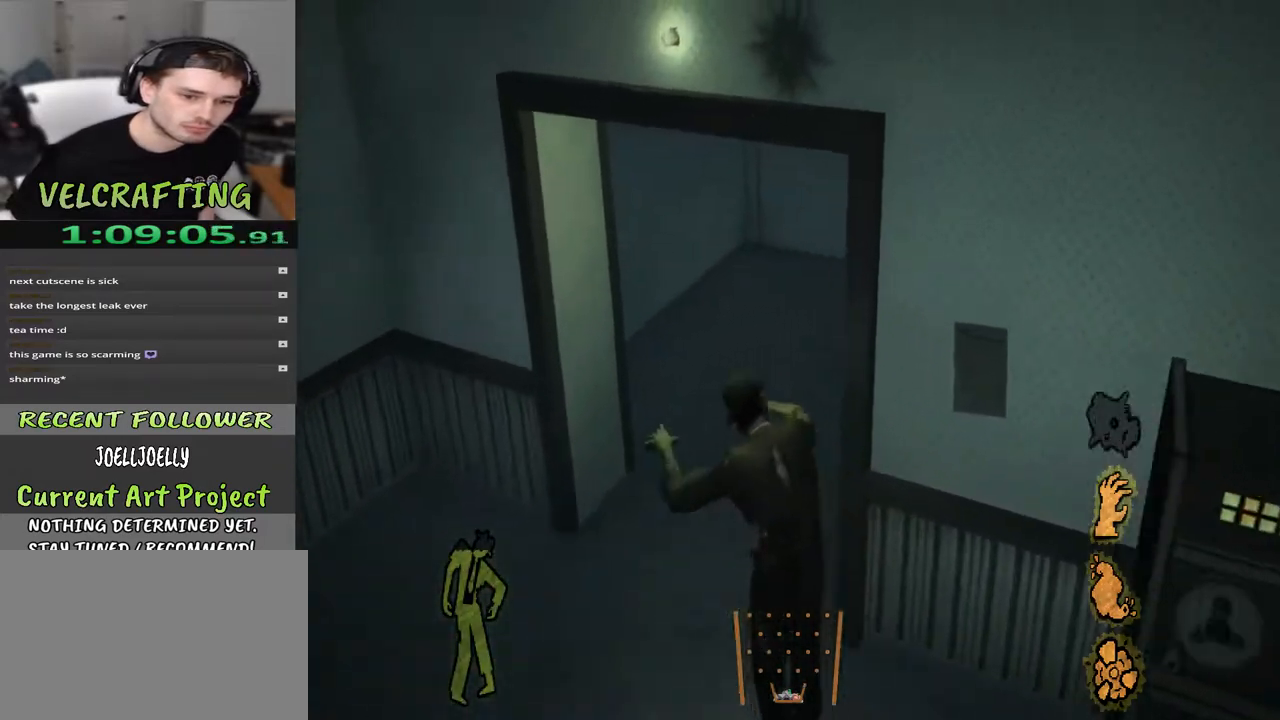
{"buttons": [], "left_stick": "up", "right_stick": "center", "events": [[100, "right_stick", "up-right"], [333, "left_stick", "up"], [367, "right_stick", "center"]]}
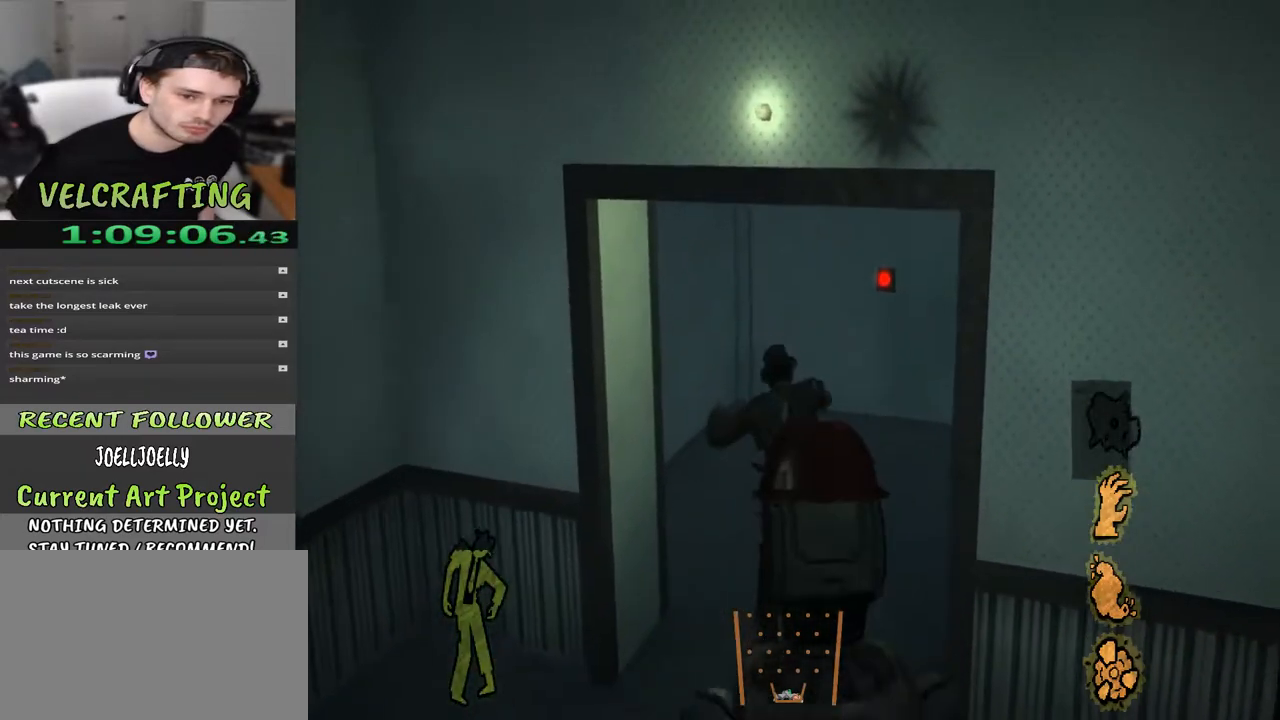
{"buttons": [], "left_stick": "up", "right_stick": "center", "events": [[100, "right_stick", "right"], [283, "right_stick", "center"]]}
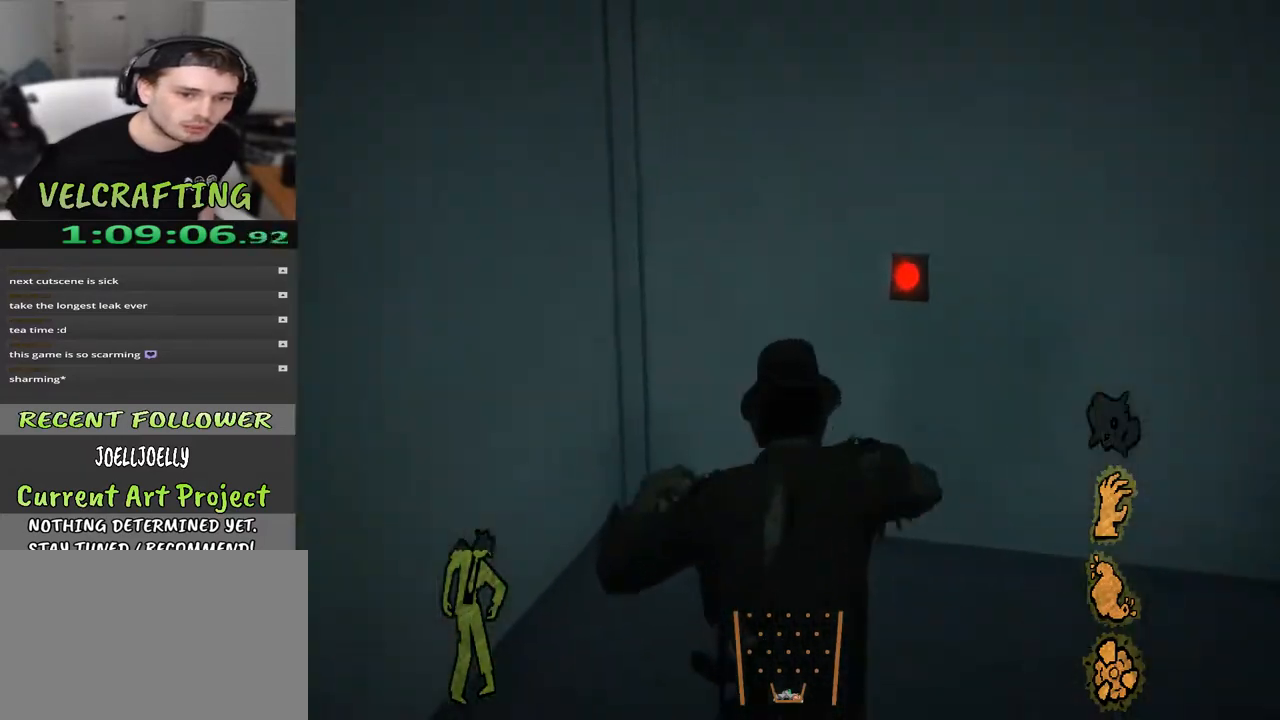
{"buttons": [], "left_stick": "up", "right_stick": "center", "events": [[333, "X", "down"], [450, "X", "up"]]}
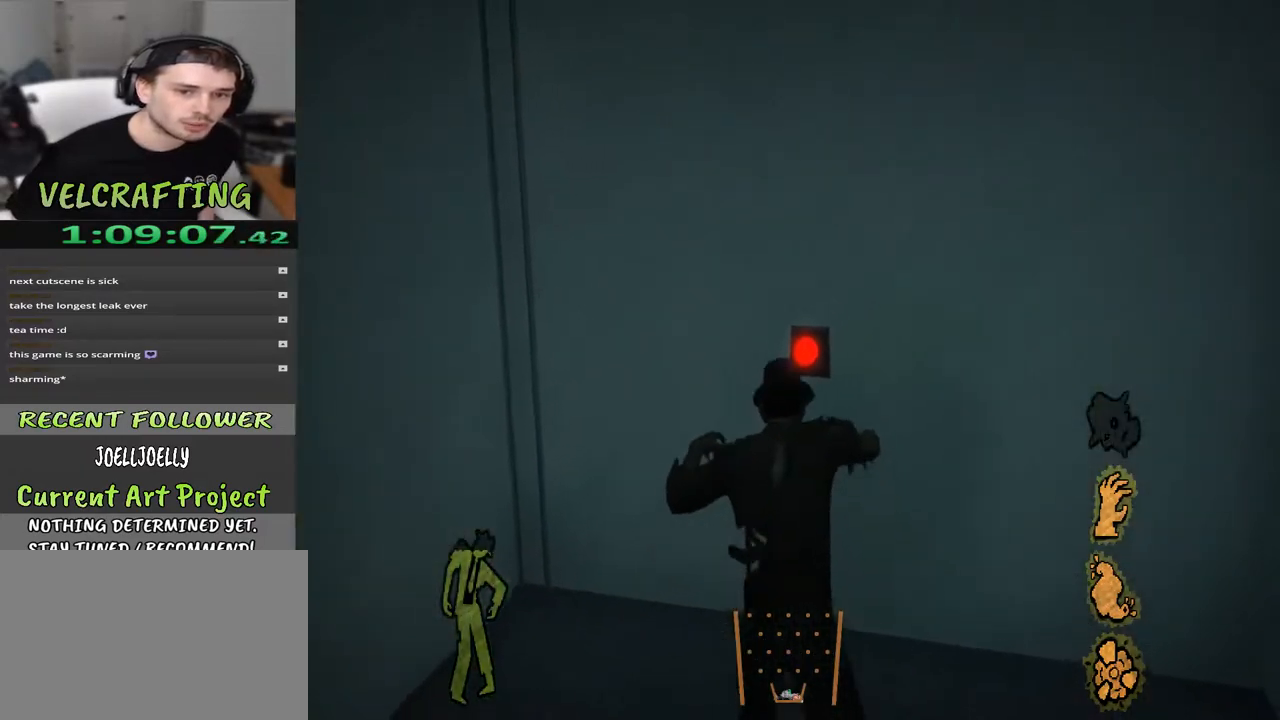
{"buttons": [], "left_stick": "down", "right_stick": "left", "events": [[33, "left_stick", "up-right"], [167, "right_stick", "left"], [200, "left_stick", "down-right"], [250, "left_stick", "down"]]}
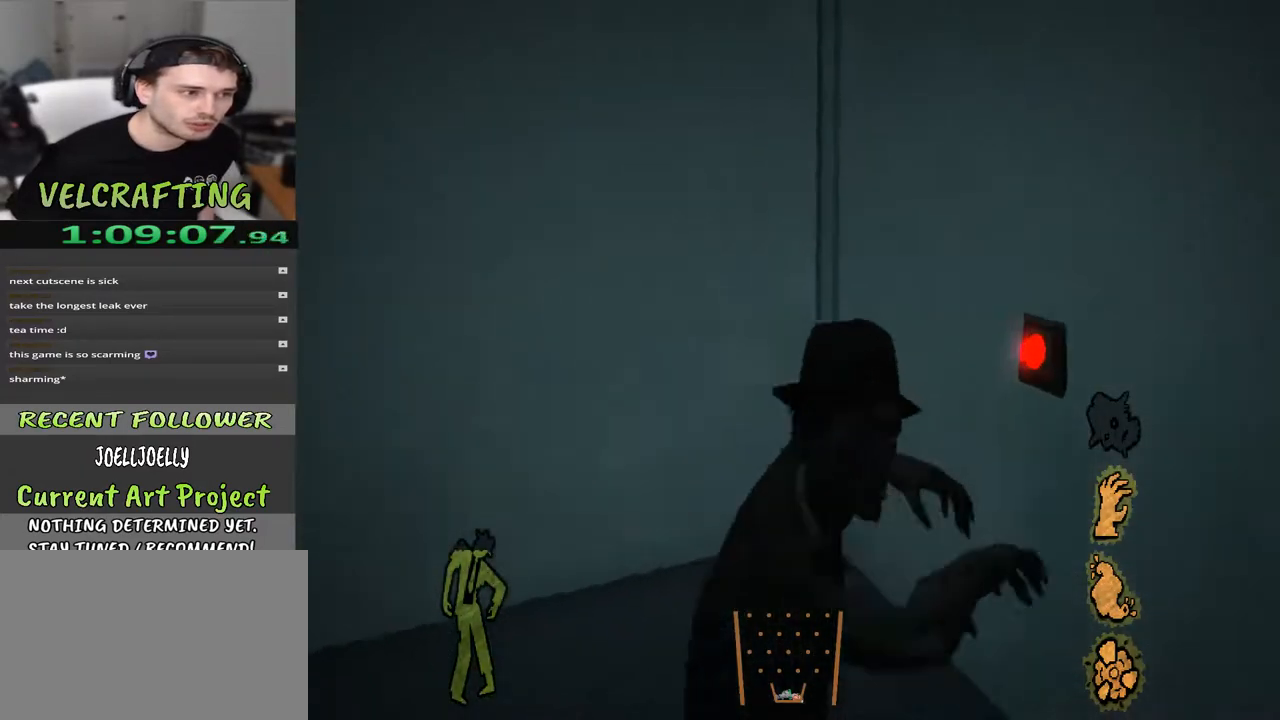
{"buttons": [], "left_stick": "center", "right_stick": "center", "events": [[167, "left_stick", "center"], [317, "right_stick", "center"]]}
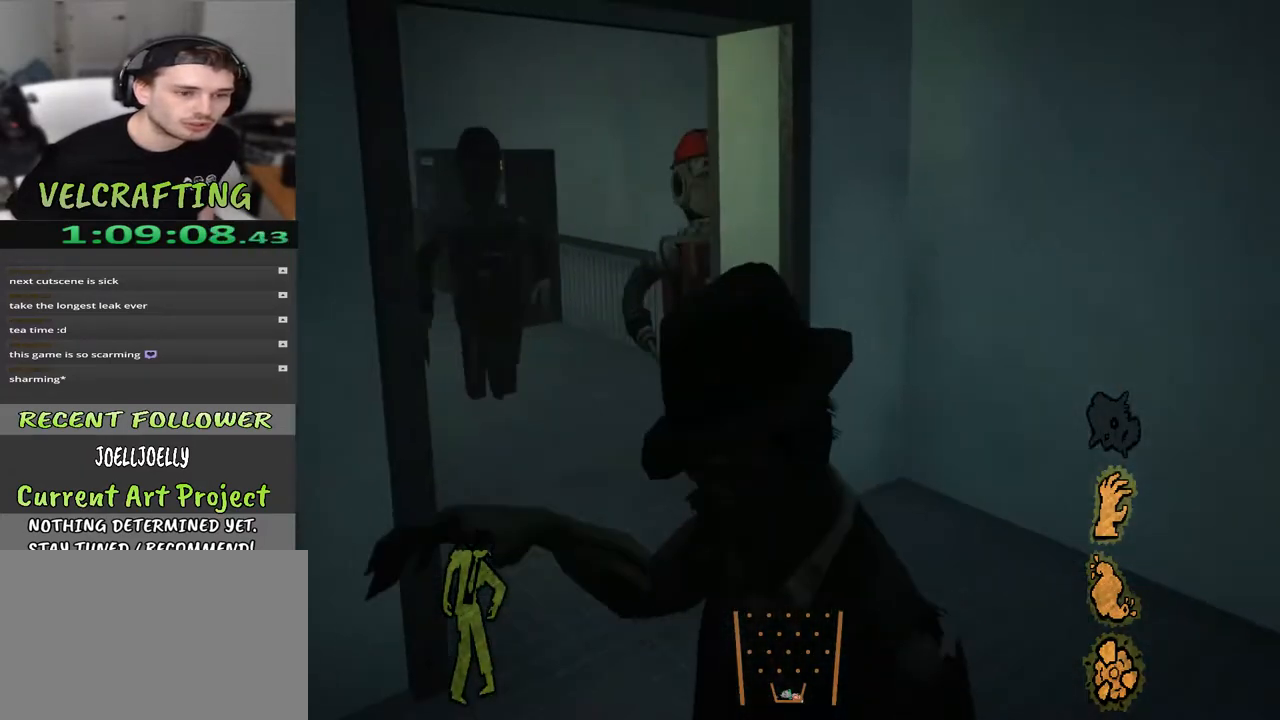
{"buttons": [], "left_stick": "center", "right_stick": "left", "events": [[67, "left_stick", "up-right"], [350, "left_stick", "center"], [367, "right_stick", "left"]]}
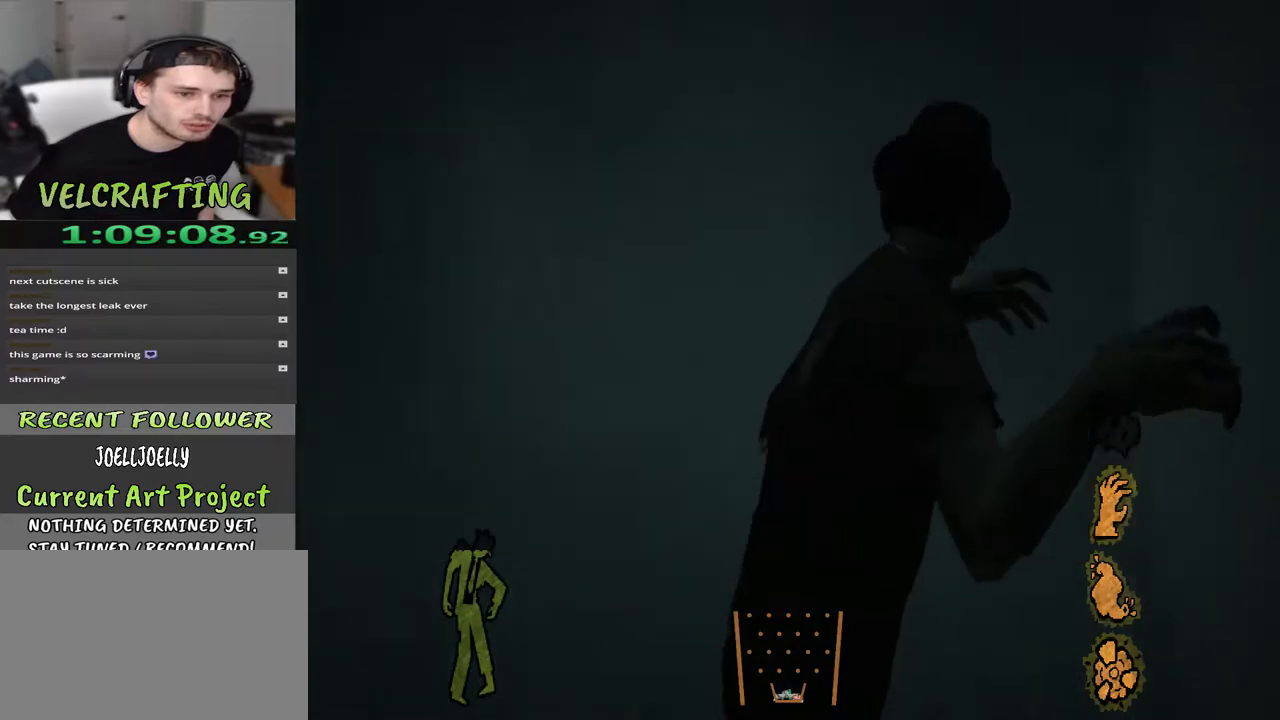
{"buttons": [], "left_stick": "up", "right_stick": "left", "events": [[300, "left_stick", "up"]]}
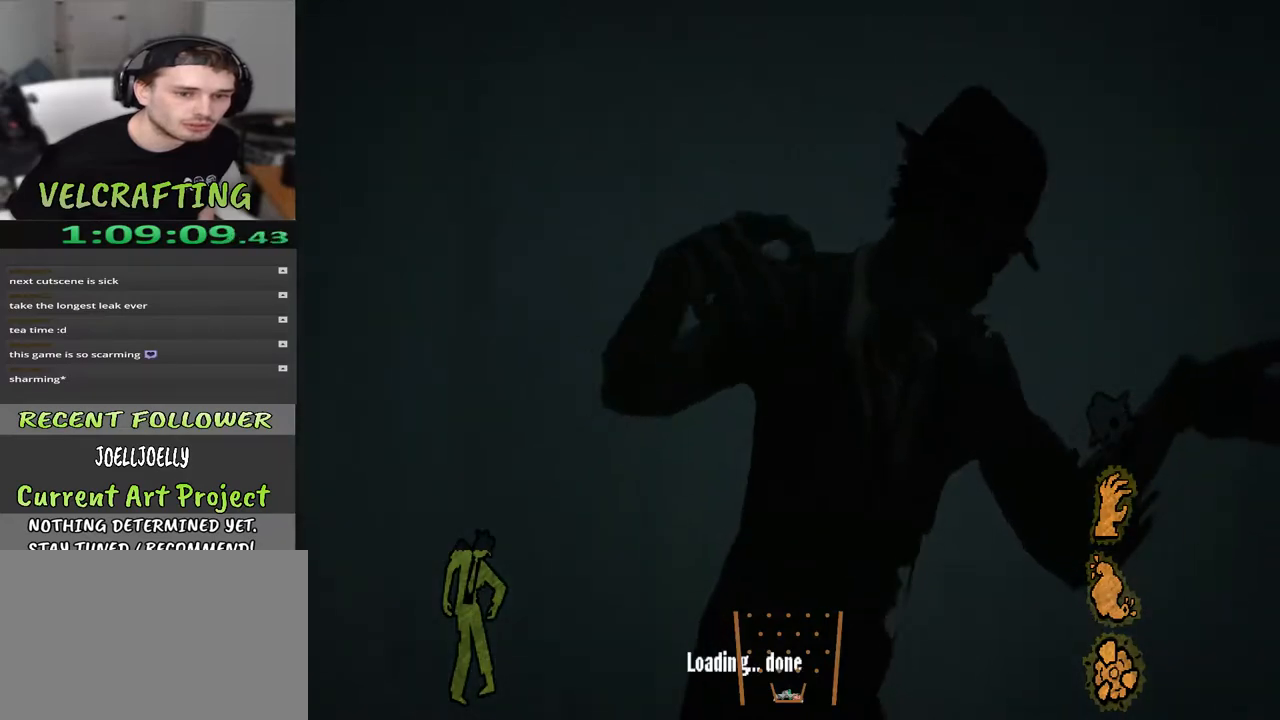
{"buttons": [], "left_stick": "up", "right_stick": "left", "events": [[433, "right_stick", "center"], [500, "right_stick", "left"]]}
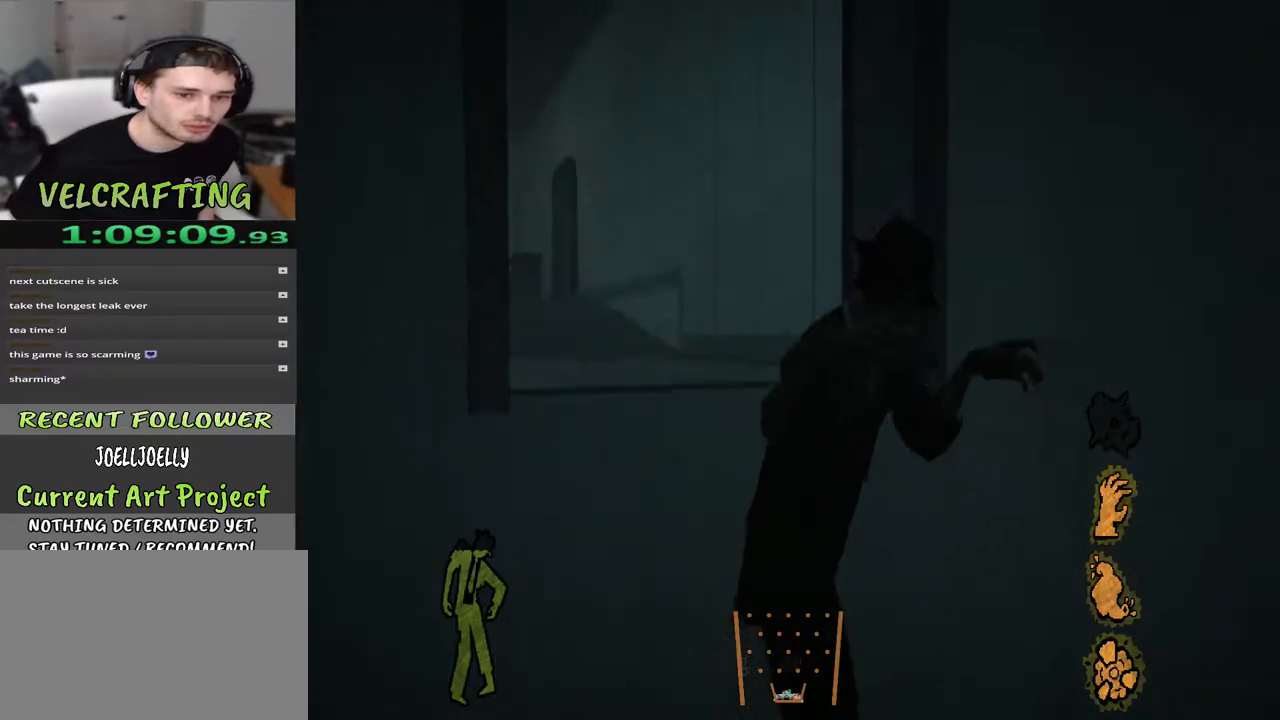
{"buttons": [], "left_stick": "up", "right_stick": "center", "events": [[250, "right_stick", "center"]]}
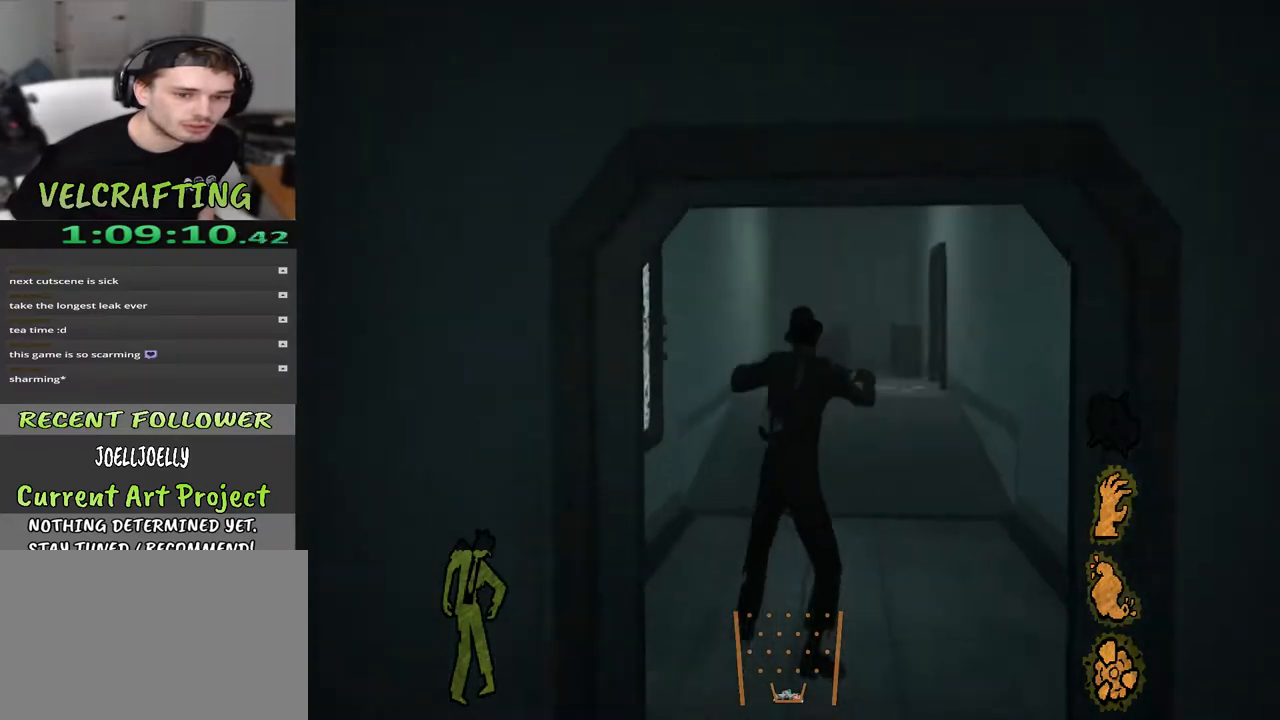
{"buttons": [], "left_stick": "up", "right_stick": "right", "events": [[317, "right_stick", "right"]]}
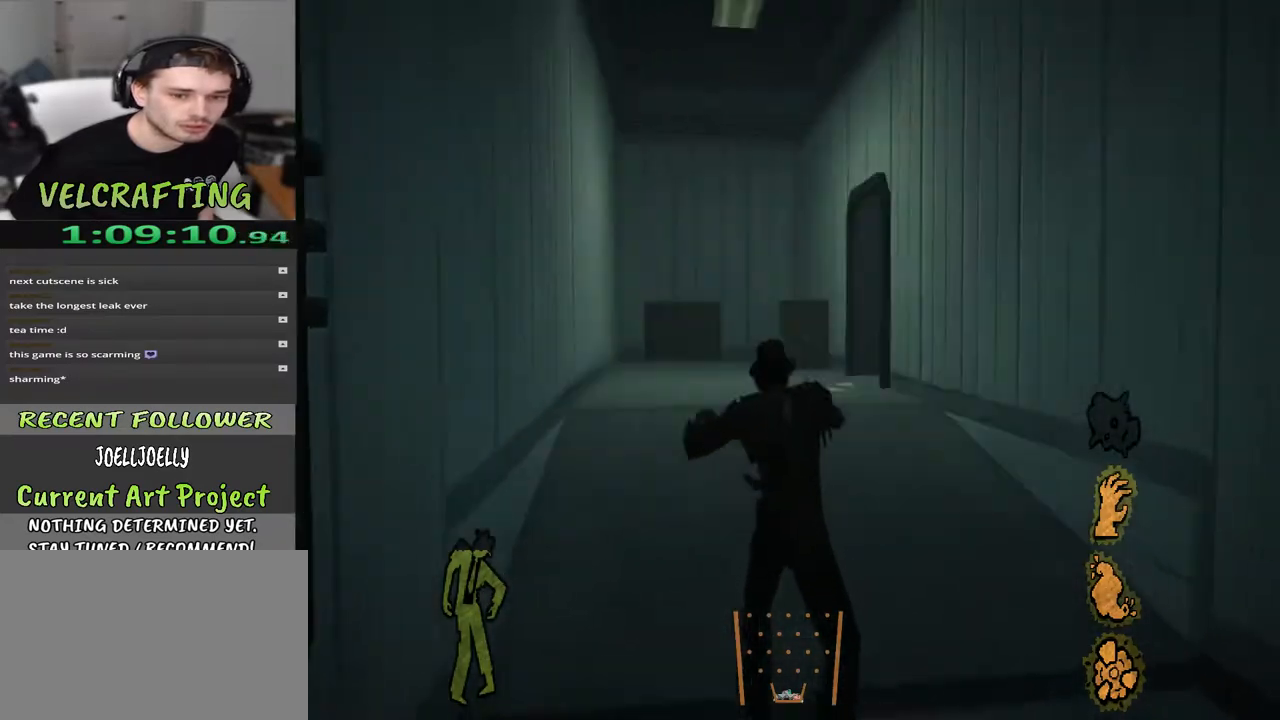
{"buttons": [], "left_stick": "up", "right_stick": "center", "events": [[67, "right_stick", "center"]]}
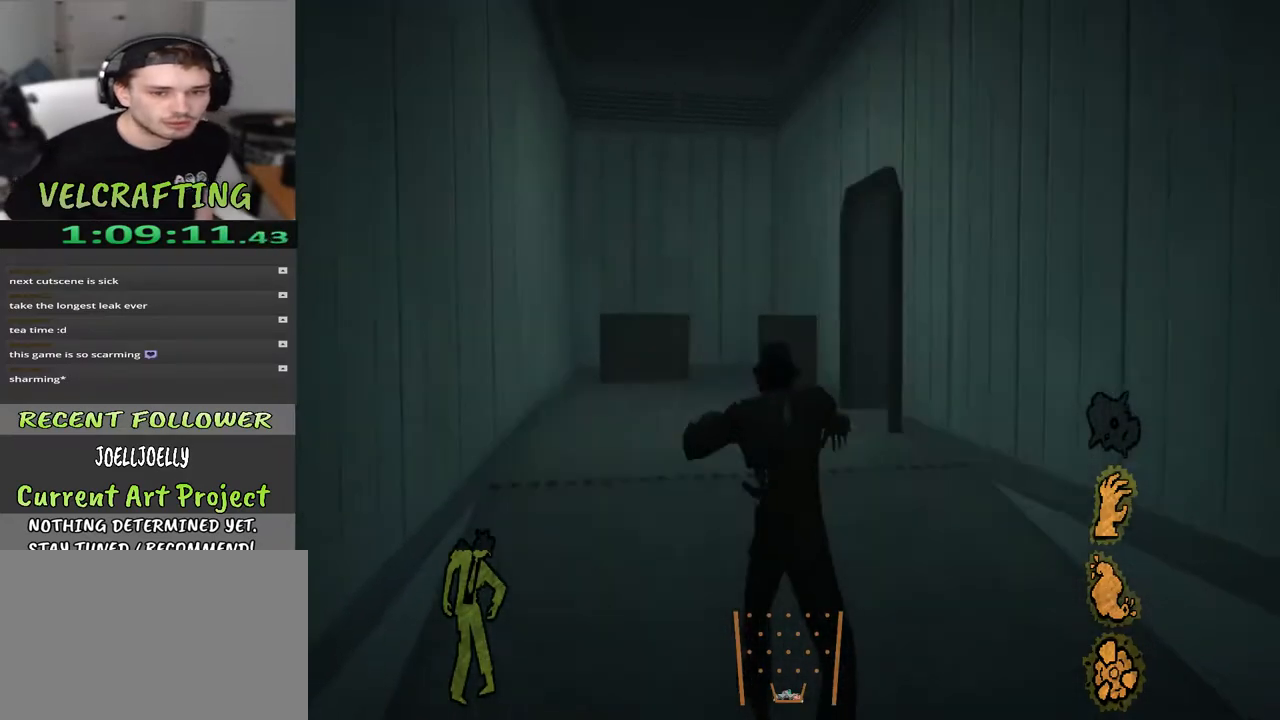
{"buttons": [], "left_stick": "up-left", "right_stick": "right", "events": [[217, "right_stick", "right"], [250, "left_stick", "up-left"]]}
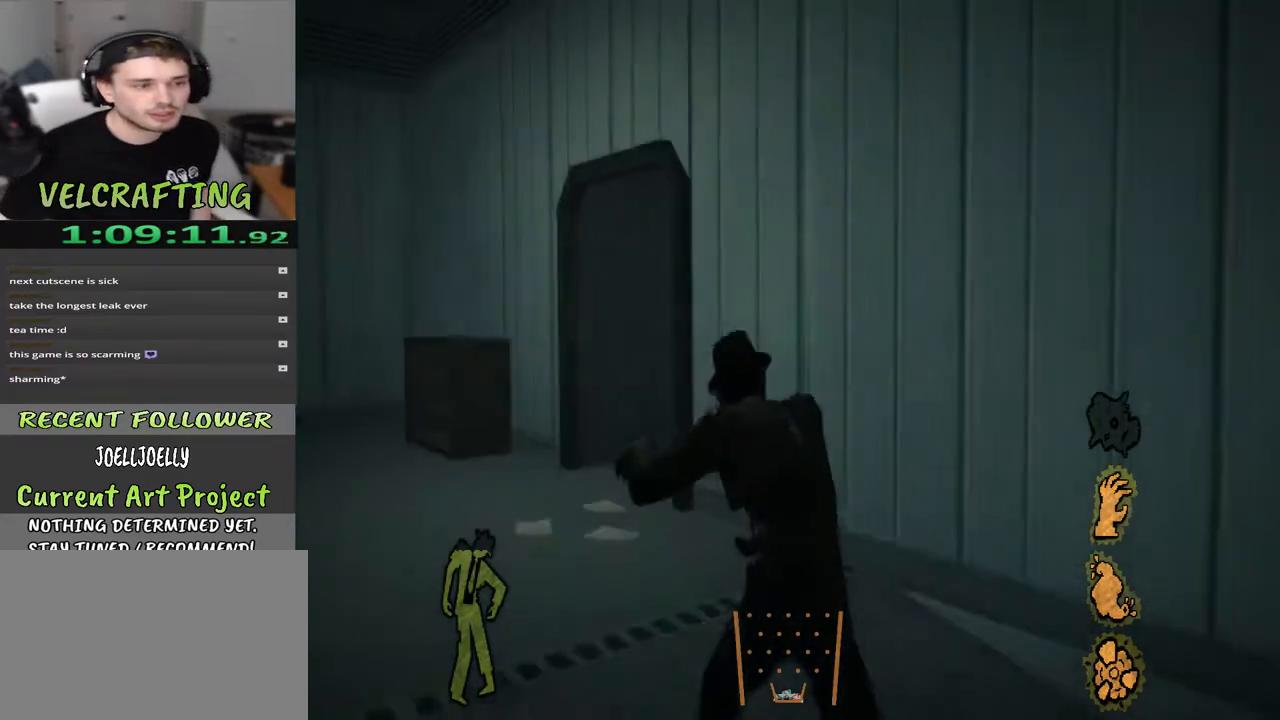
{"buttons": [], "left_stick": "up-left", "right_stick": "center", "events": [[17, "right_stick", "center"]]}
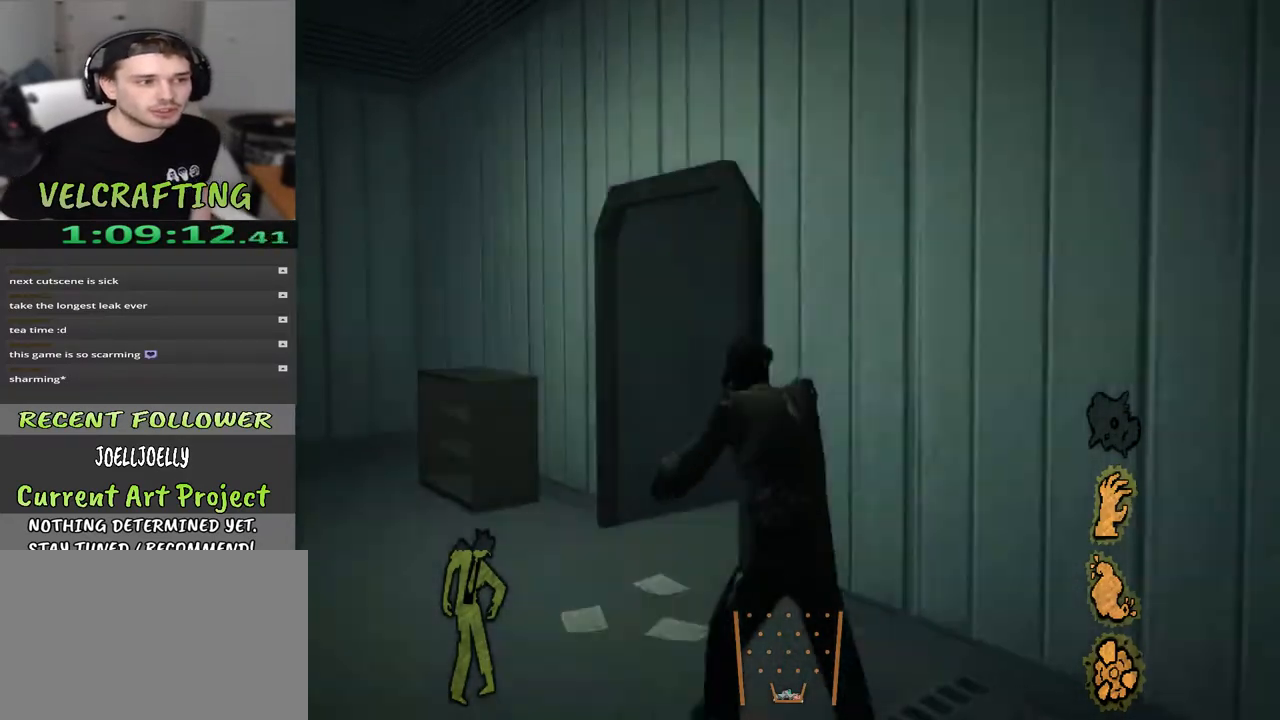
{"buttons": [], "left_stick": "up-left", "right_stick": "right", "events": [[133, "right_stick", "right"]]}
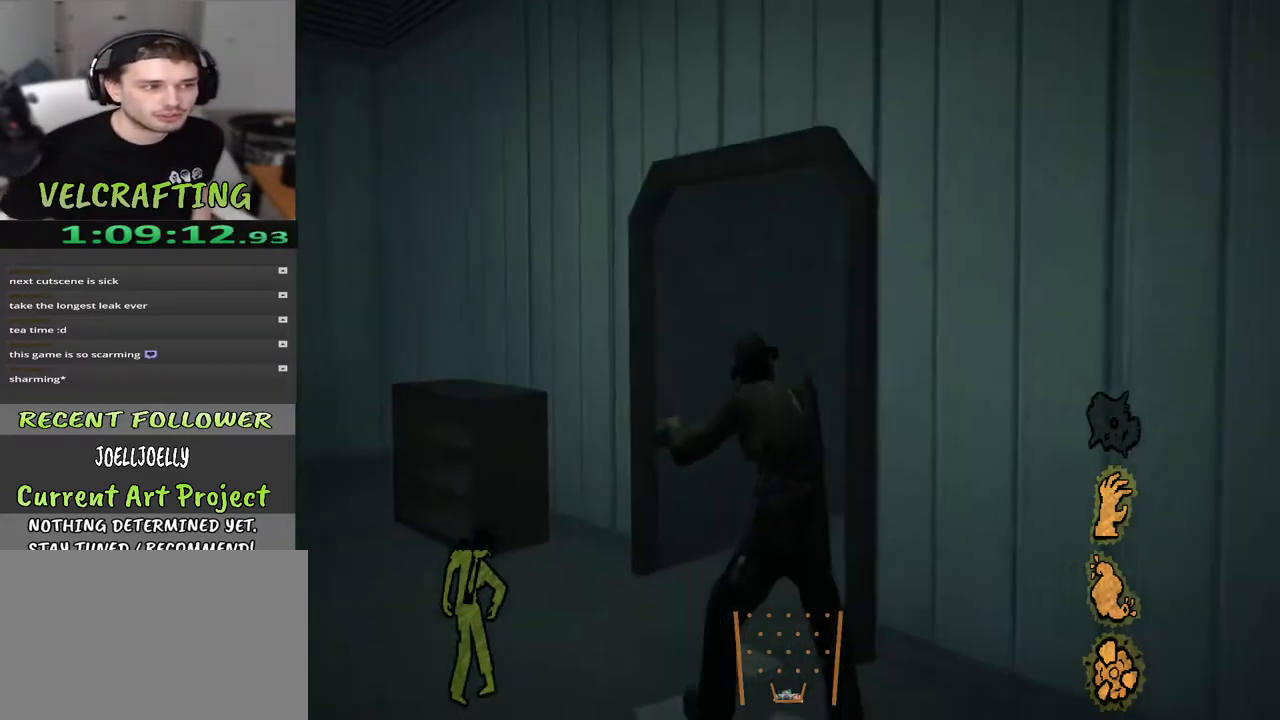
{"buttons": [], "left_stick": "up-left", "right_stick": "right", "events": []}
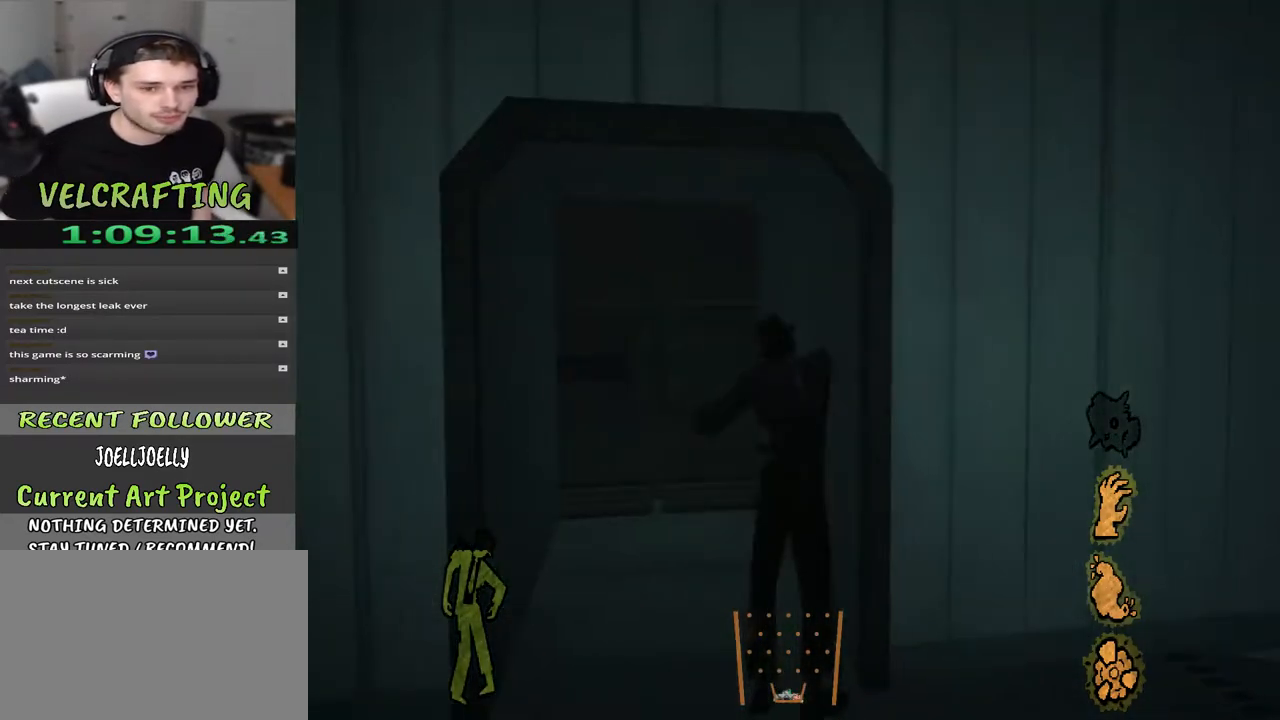
{"buttons": [], "left_stick": "up", "right_stick": "down-left", "events": [[50, "right_stick", "center"], [417, "left_stick", "up"], [417, "right_stick", "down-left"]]}